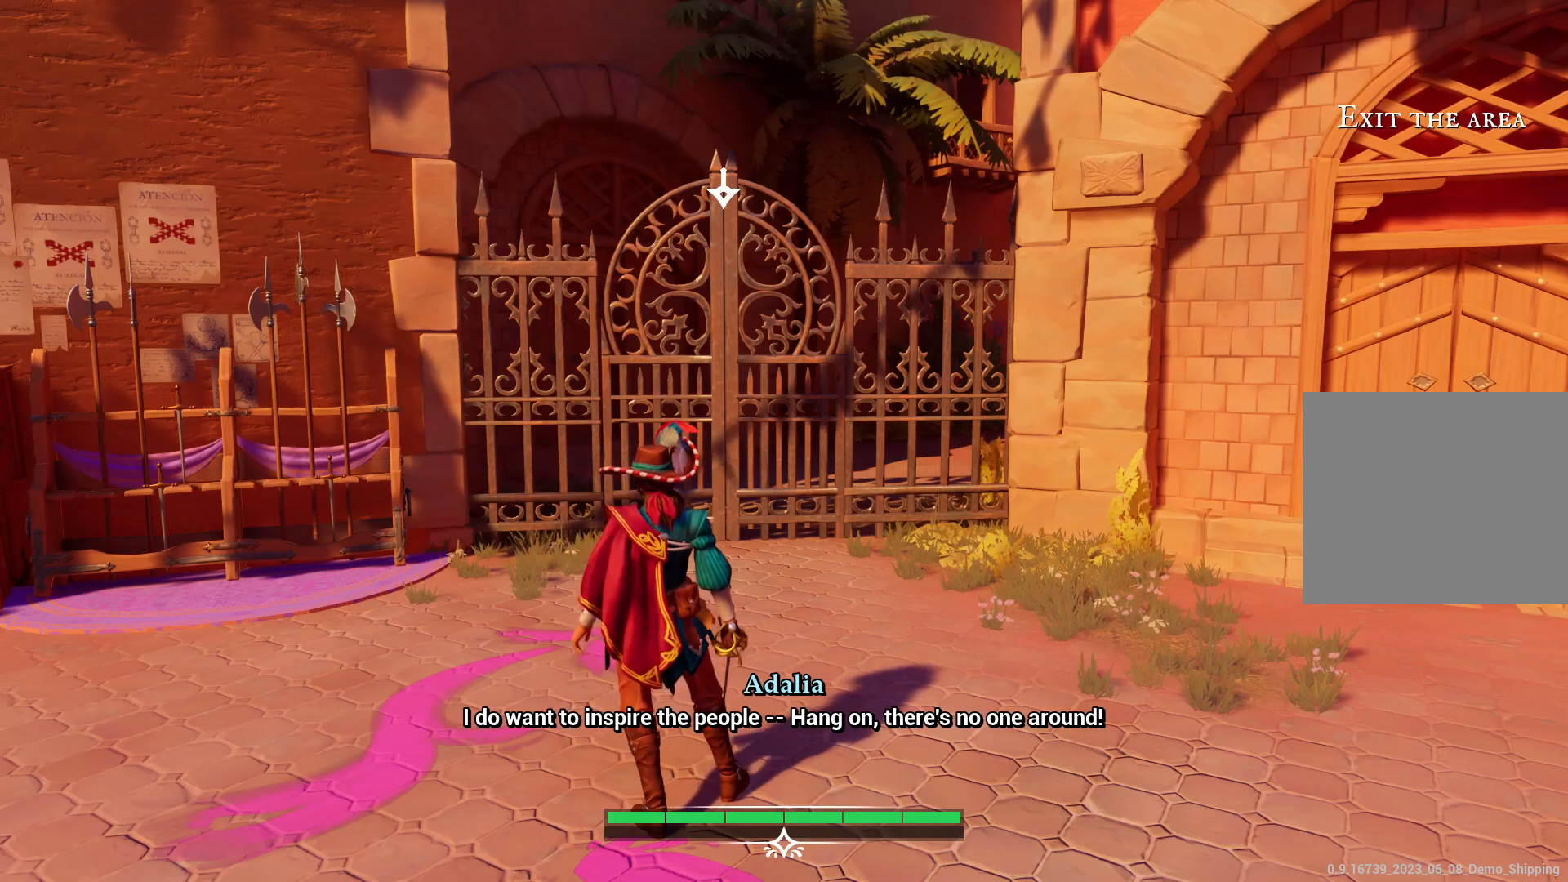
Gameplay with a controller (PlayStation layout); each line is a JSON object with the inputs held at the frame after it. "events" lists button and stick changes between this image and that frame as [ms after this image, input, new state], when the widget could be followed in between. Not read: L3 R3.
{"buttons": [], "left_stick": "up", "right_stick": "center", "events": [[500, "left_stick", "up"]]}
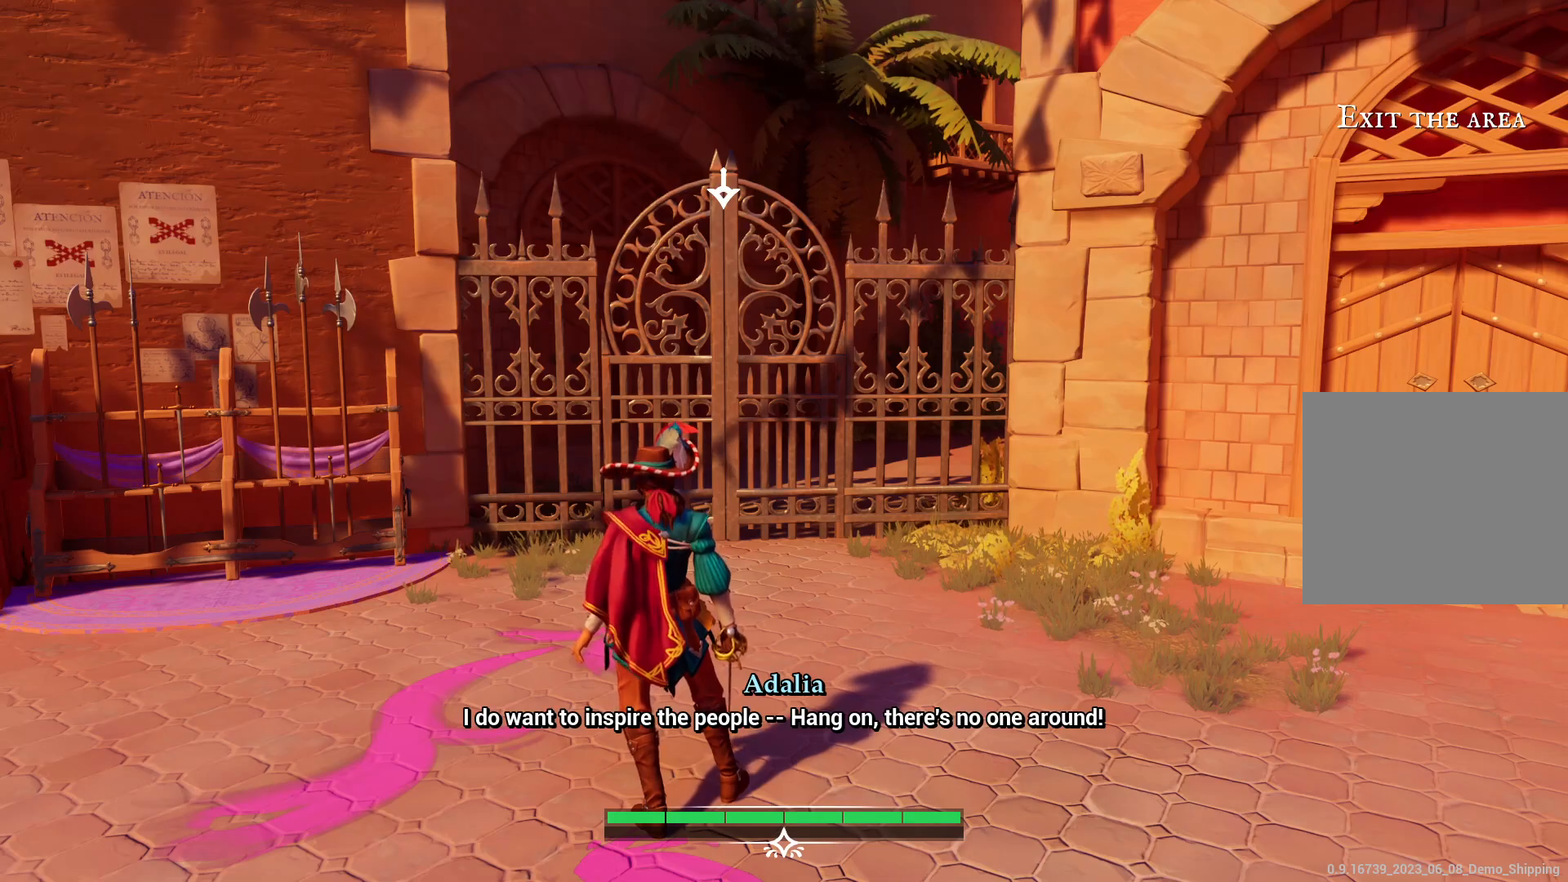
{"buttons": [], "left_stick": "up", "right_stick": "center", "events": []}
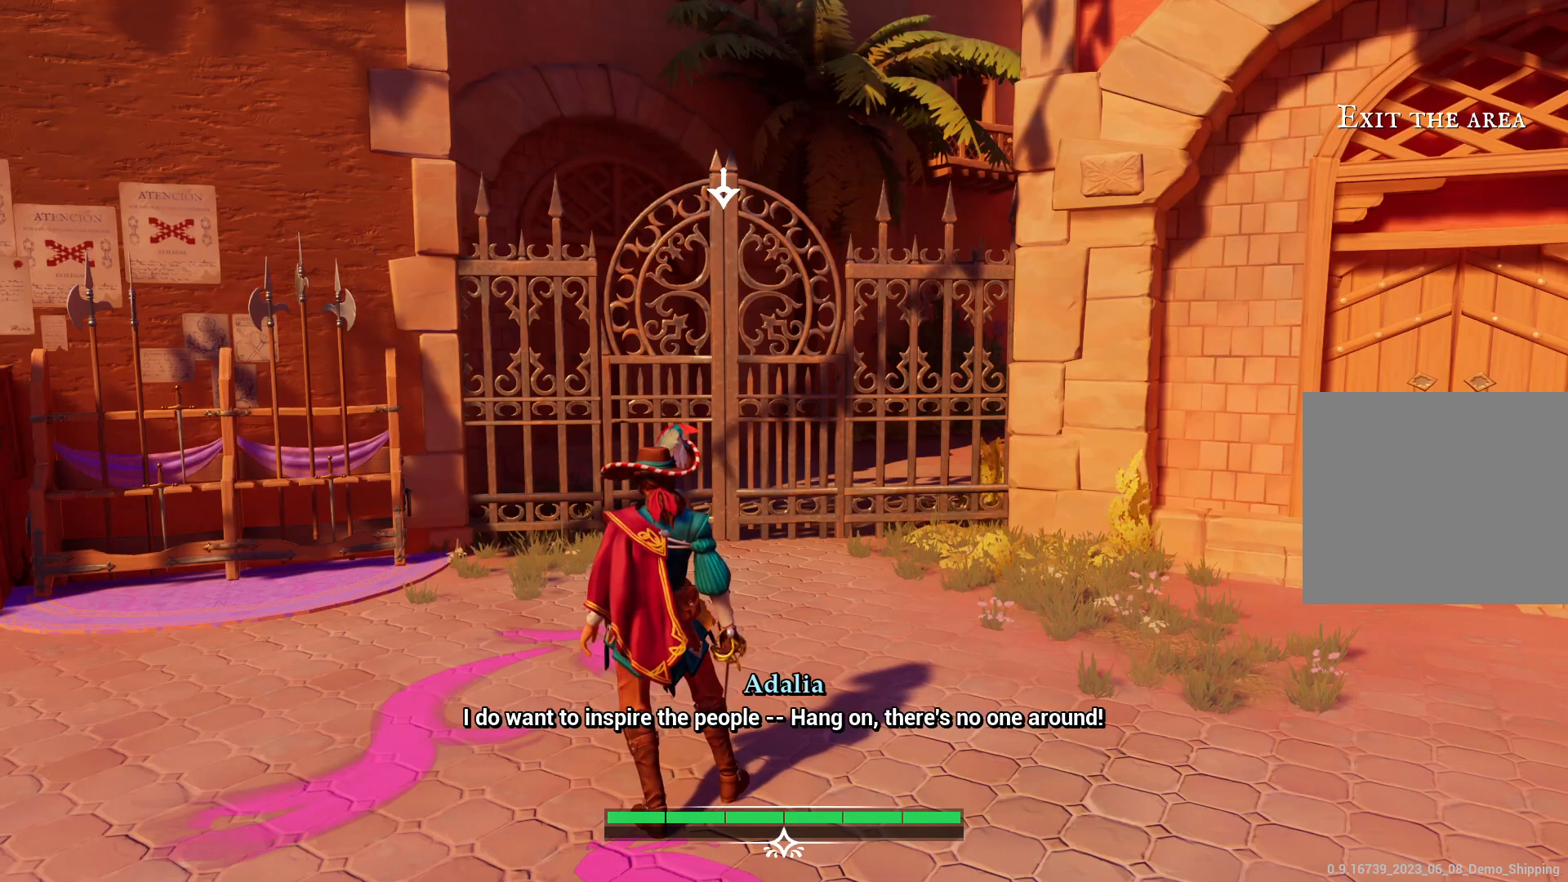
{"buttons": [], "left_stick": "up", "right_stick": "center", "events": []}
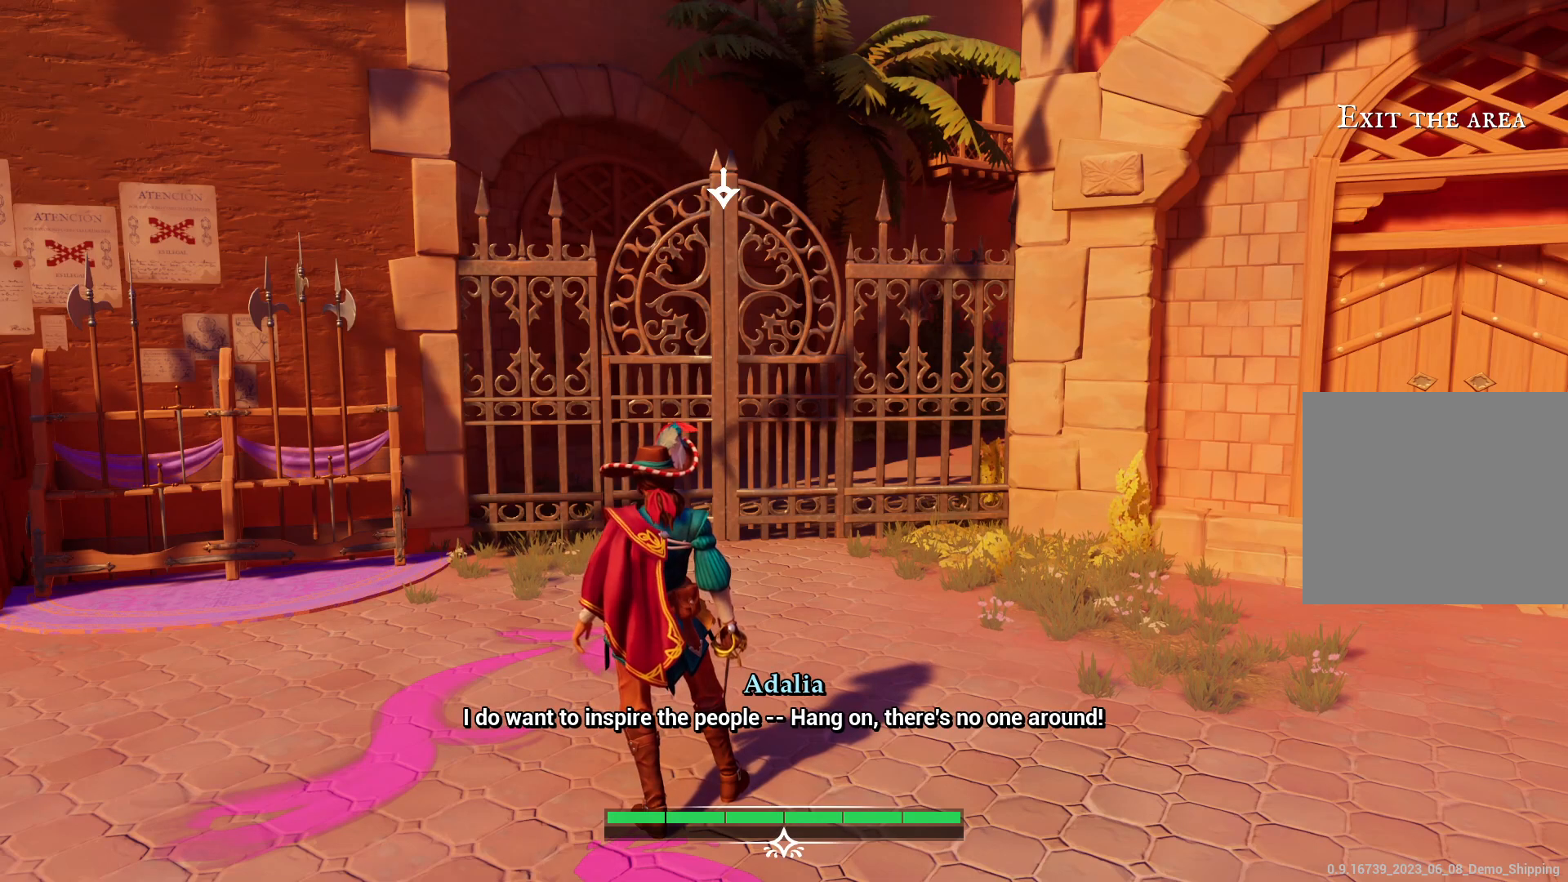
{"buttons": [], "left_stick": "up", "right_stick": "center", "events": []}
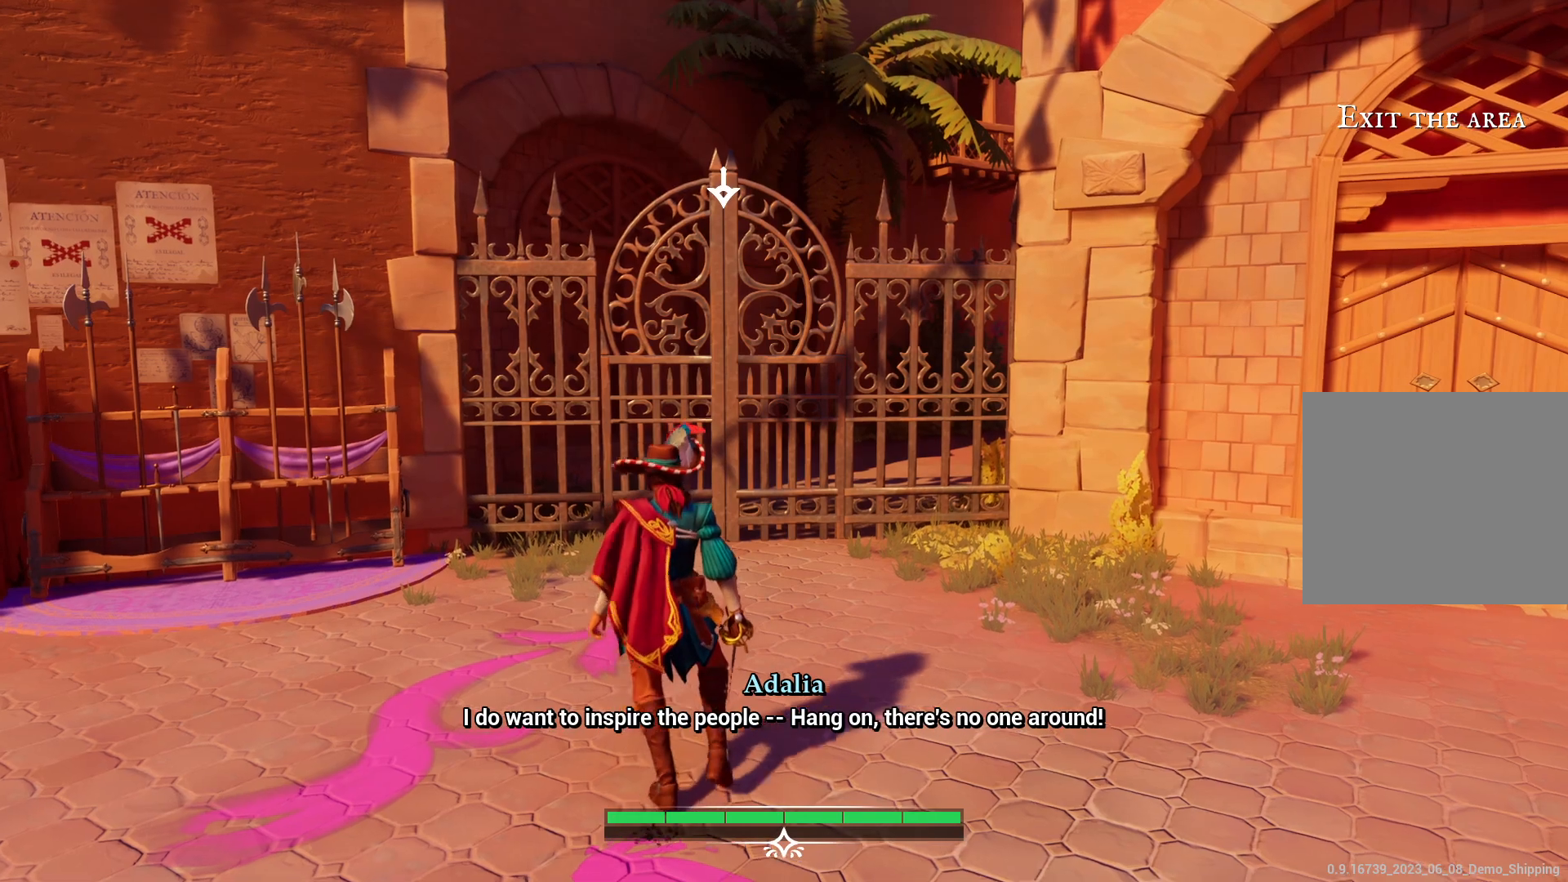
{"buttons": [], "left_stick": "center", "right_stick": "center", "events": [[500, "left_stick", "center"]]}
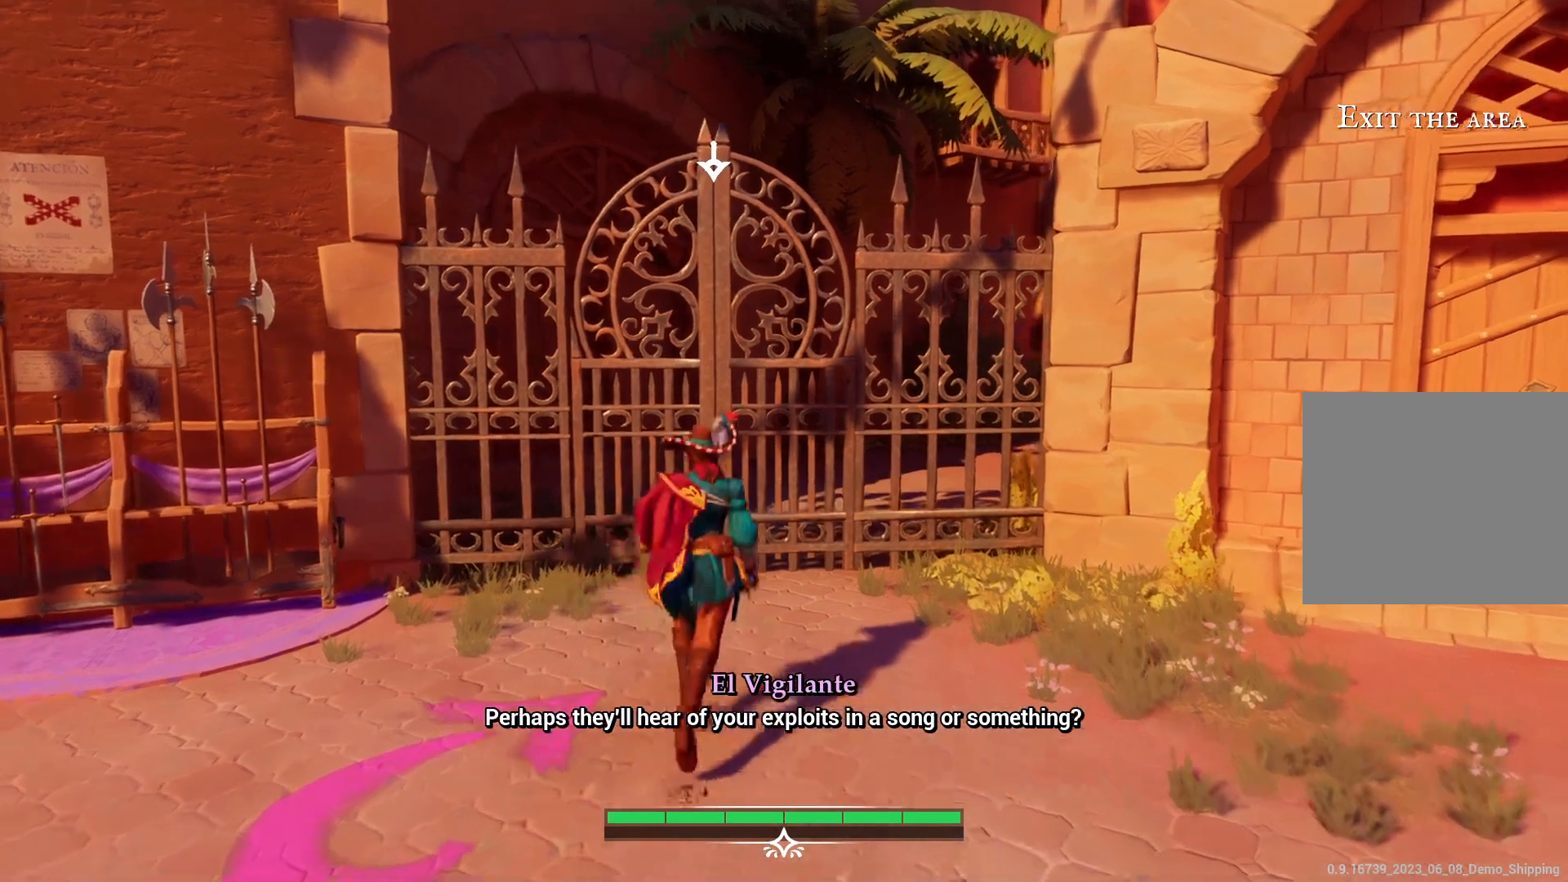
{"buttons": [], "left_stick": "center", "right_stick": "center", "events": []}
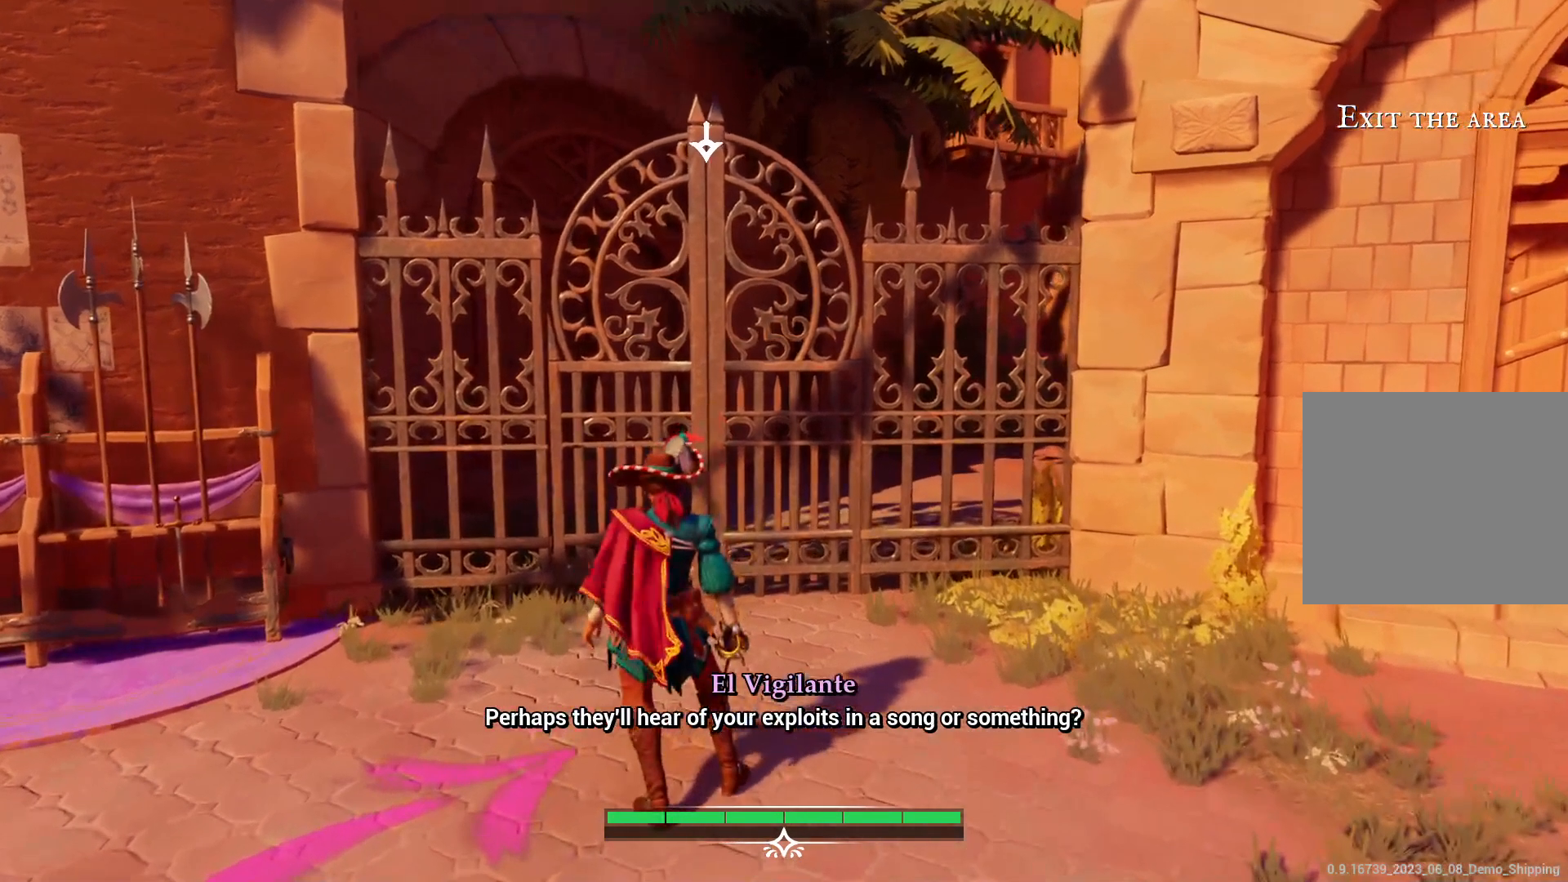
{"buttons": [], "left_stick": "center", "right_stick": "center", "events": []}
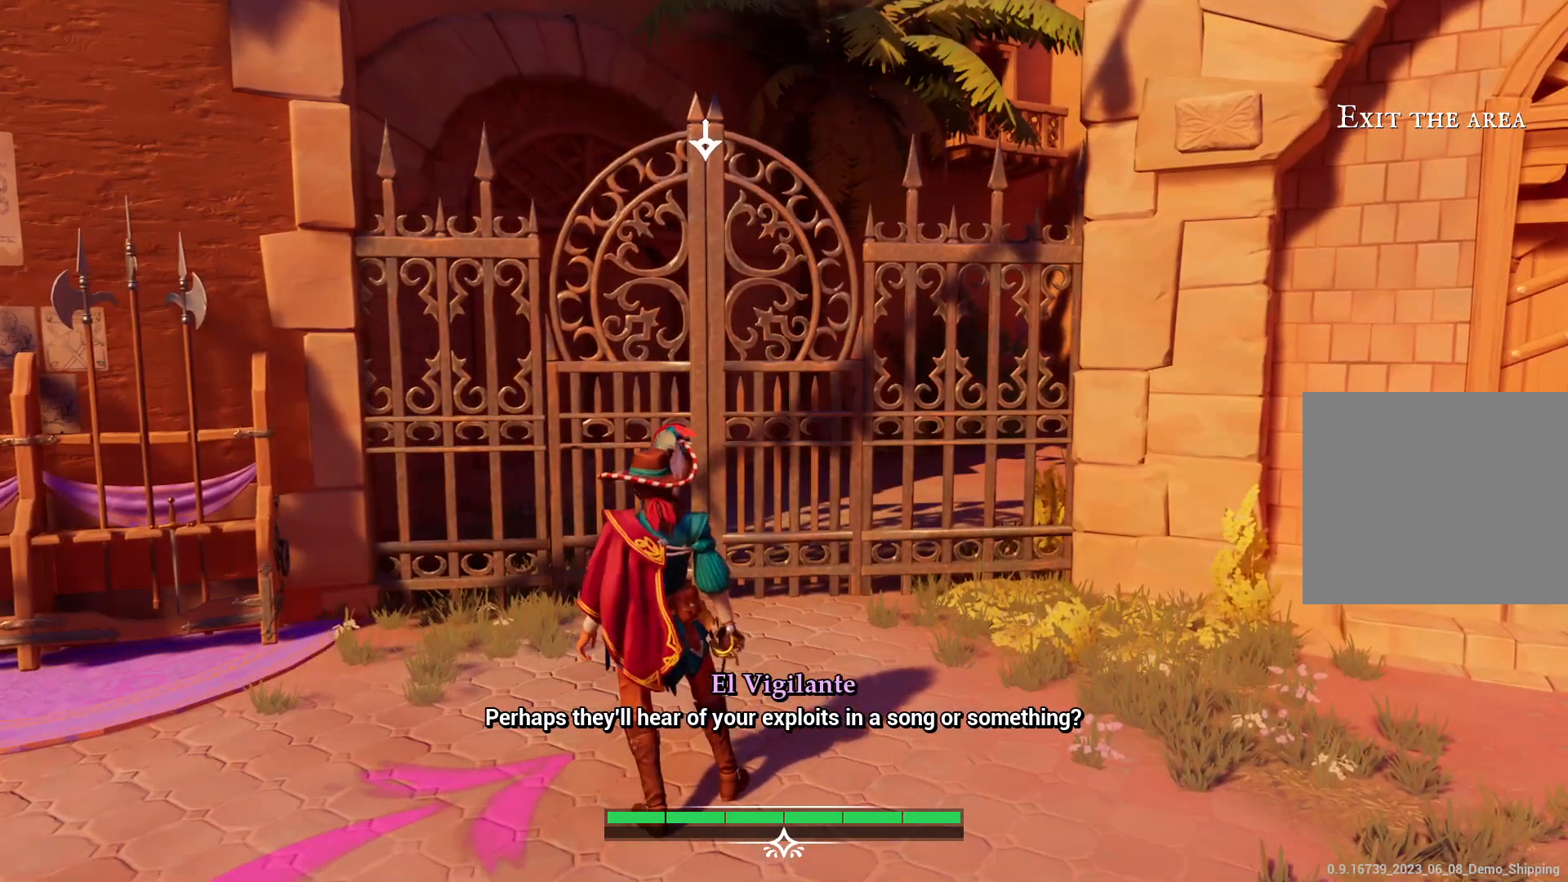
{"buttons": [], "left_stick": "center", "right_stick": "center", "events": []}
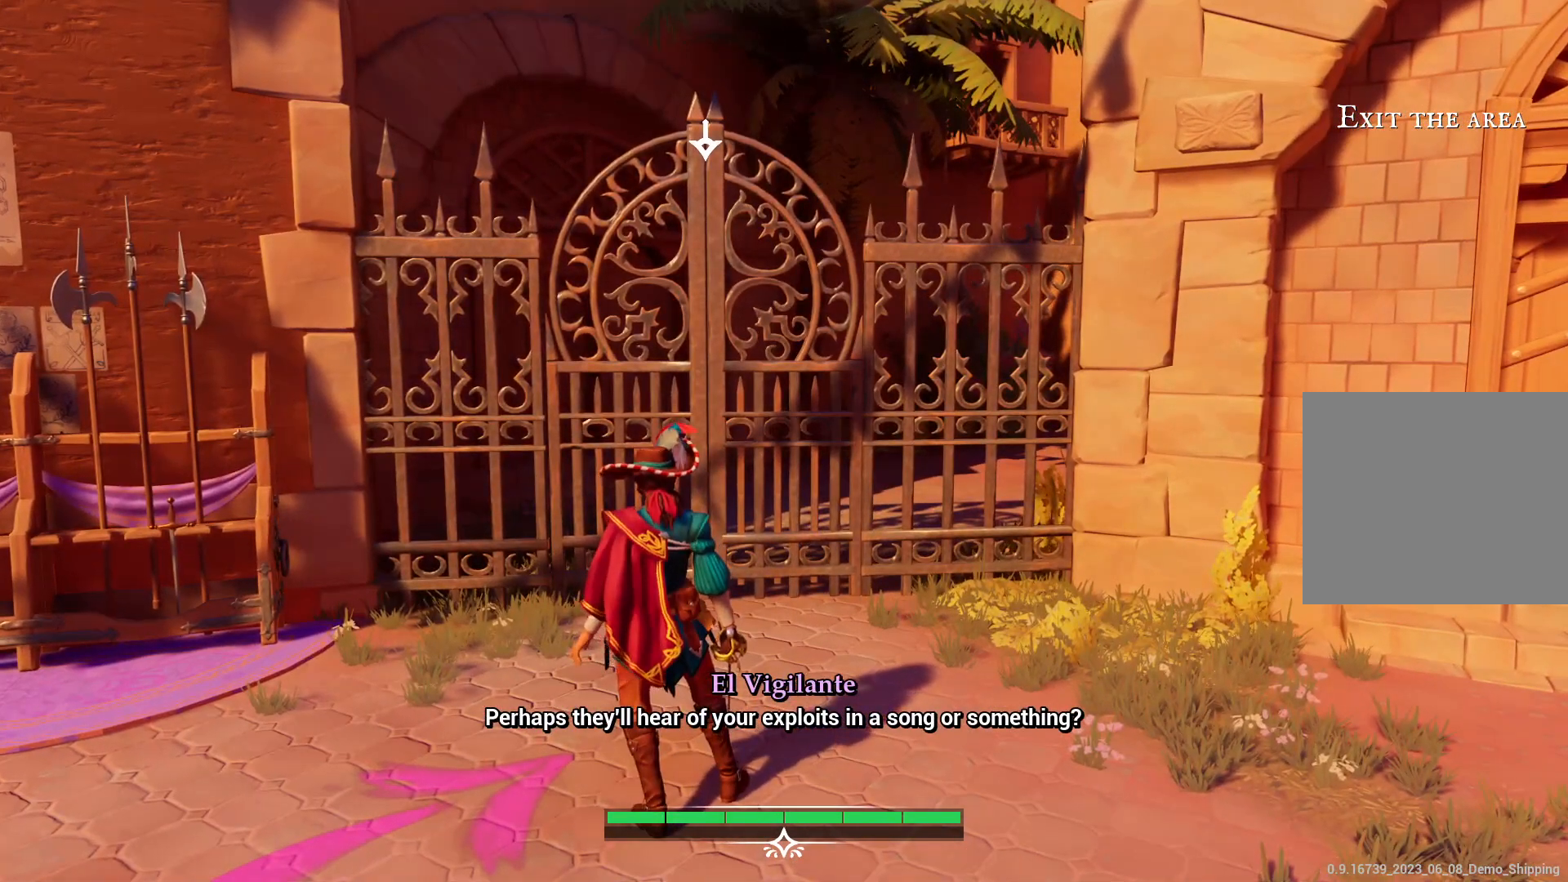
{"buttons": [], "left_stick": "center", "right_stick": "center", "events": []}
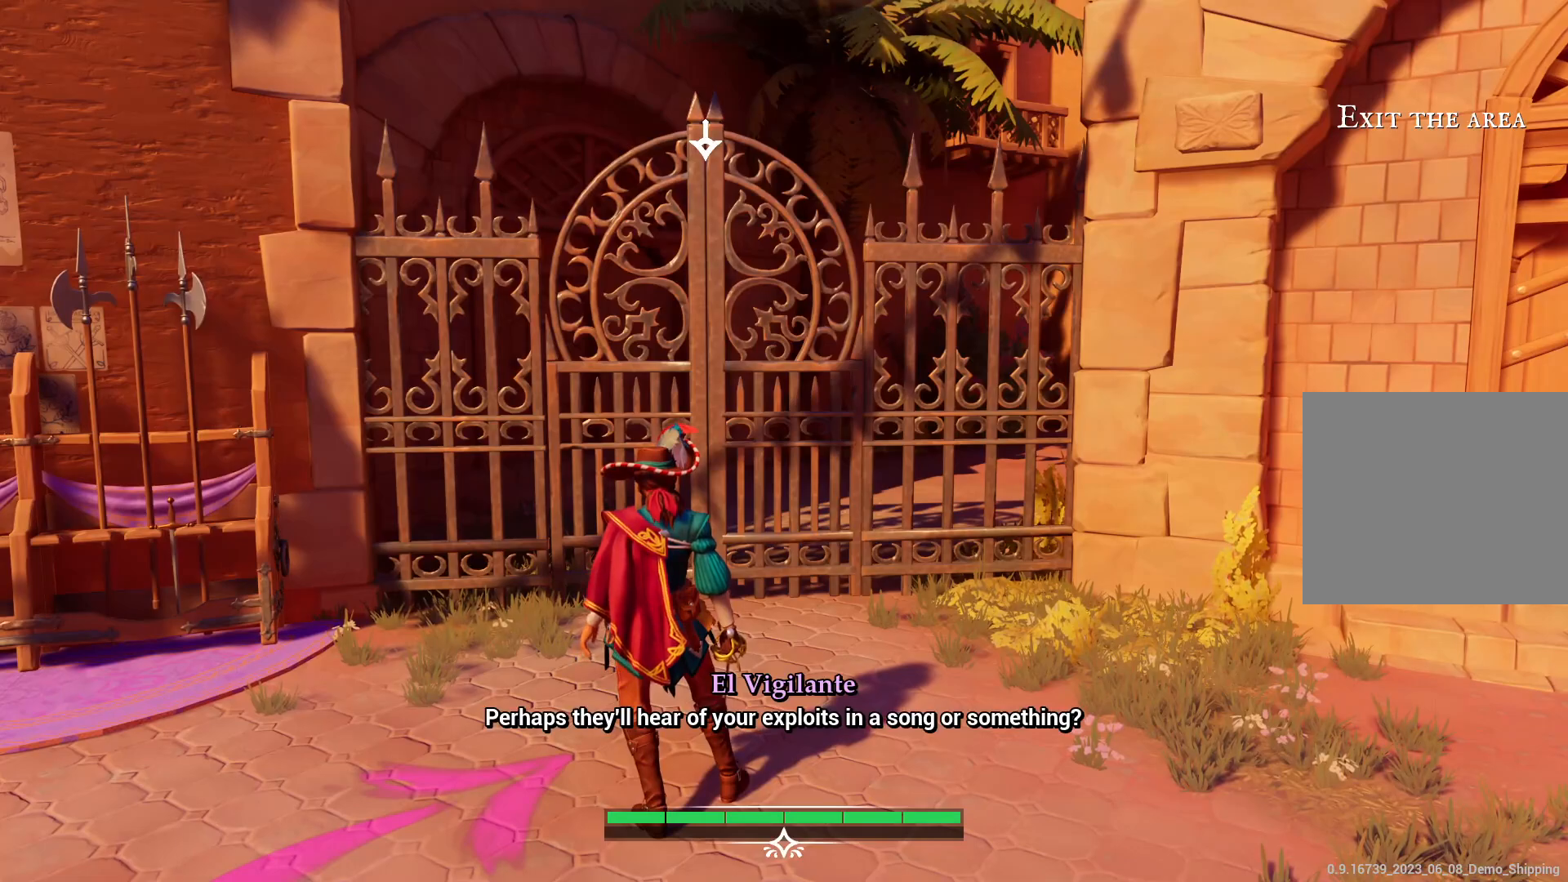
{"buttons": [], "left_stick": "center", "right_stick": "center", "events": []}
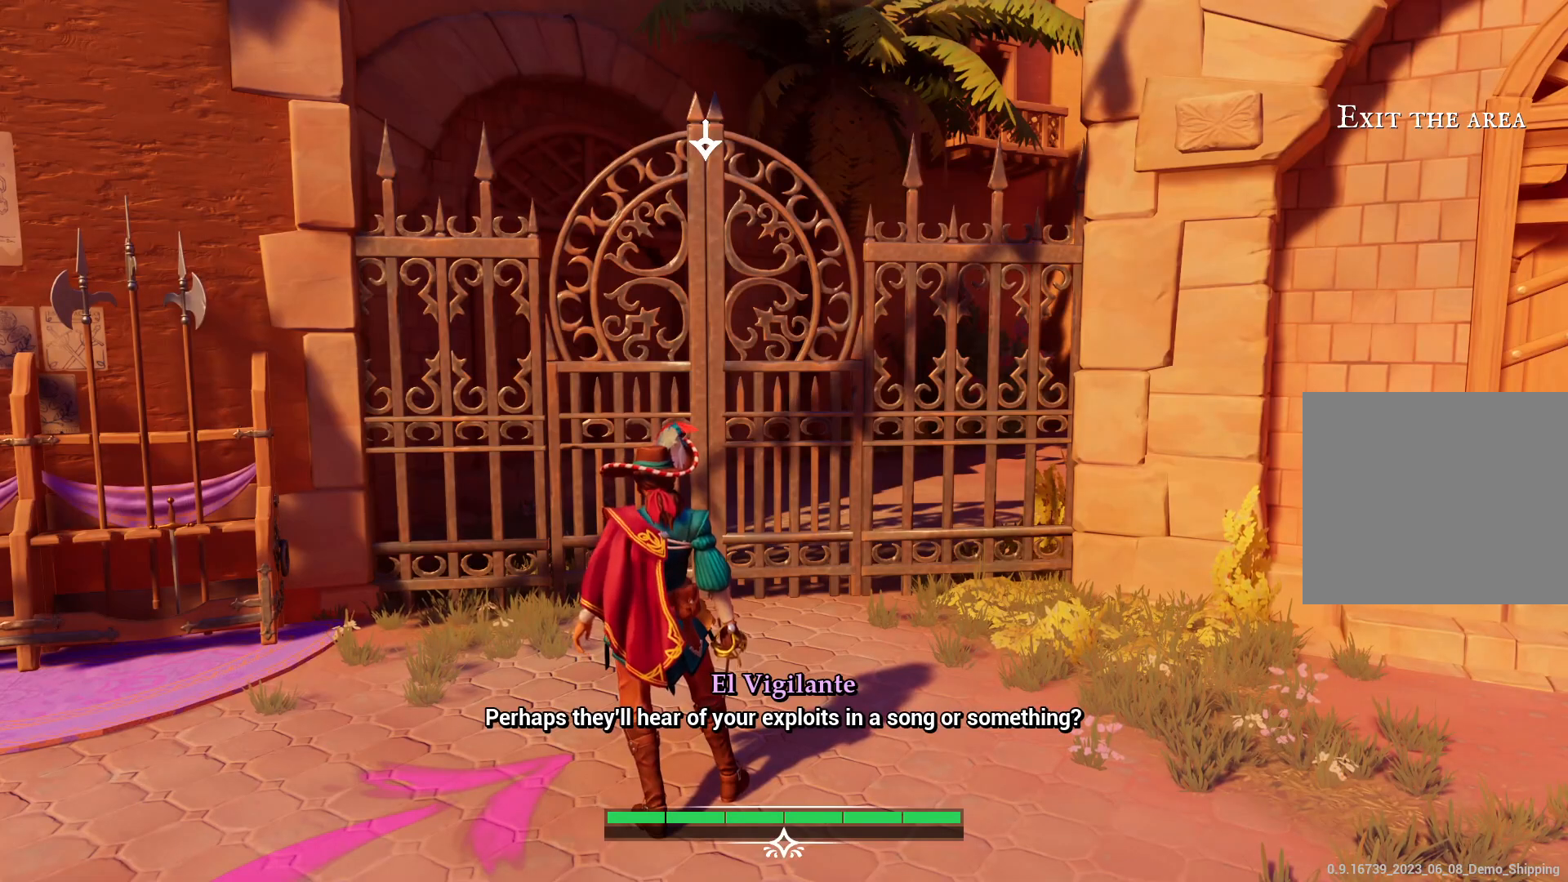
{"buttons": [], "left_stick": "center", "right_stick": "center", "events": []}
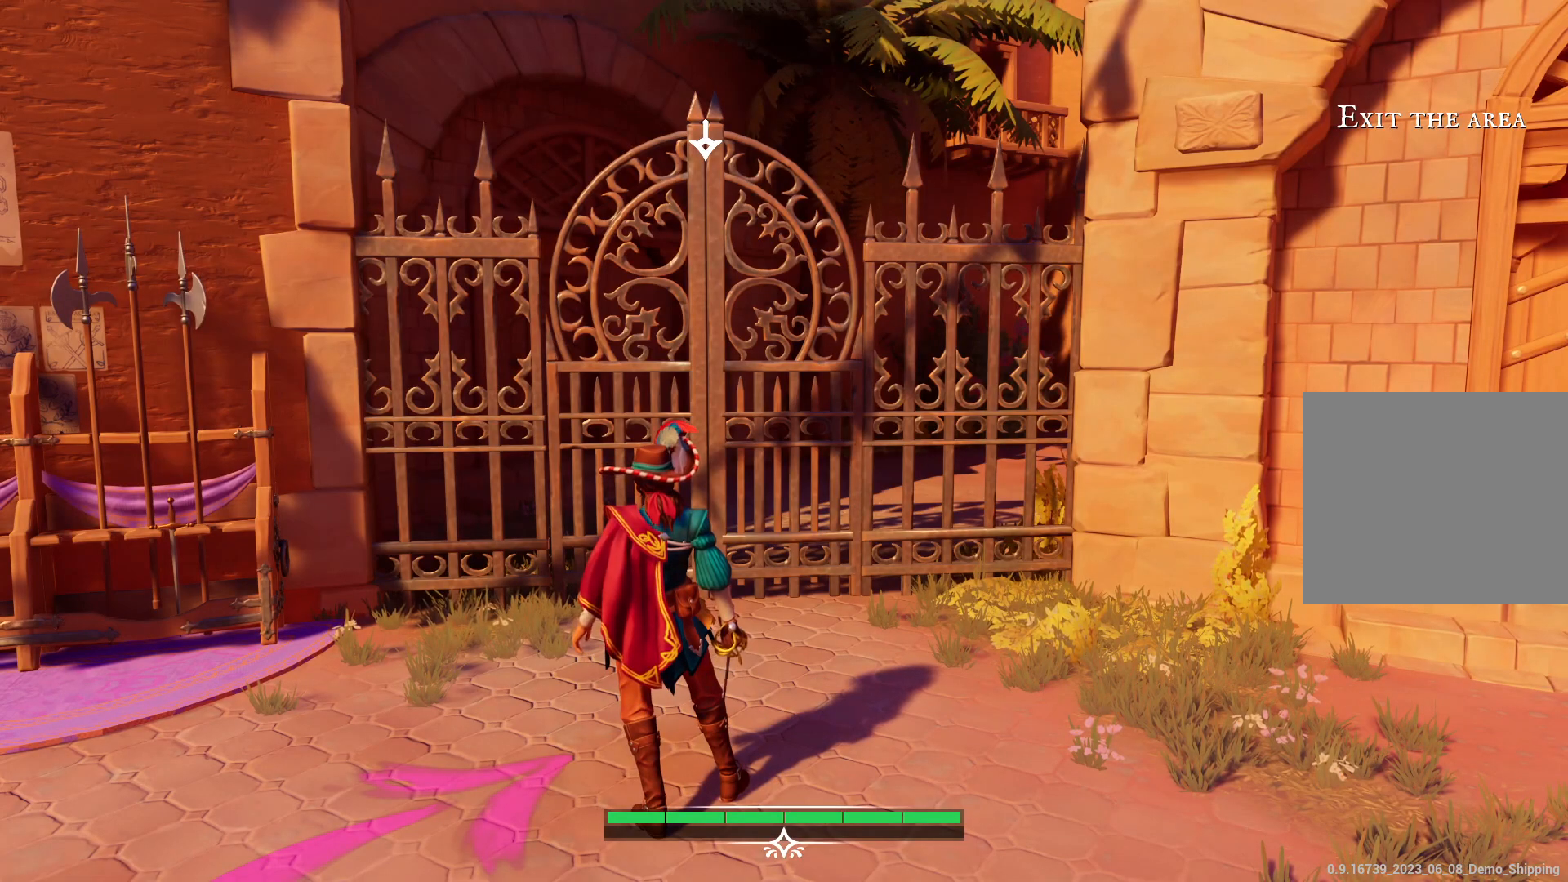
{"buttons": [], "left_stick": "up", "right_stick": "center", "events": [[267, "left_stick", "up"]]}
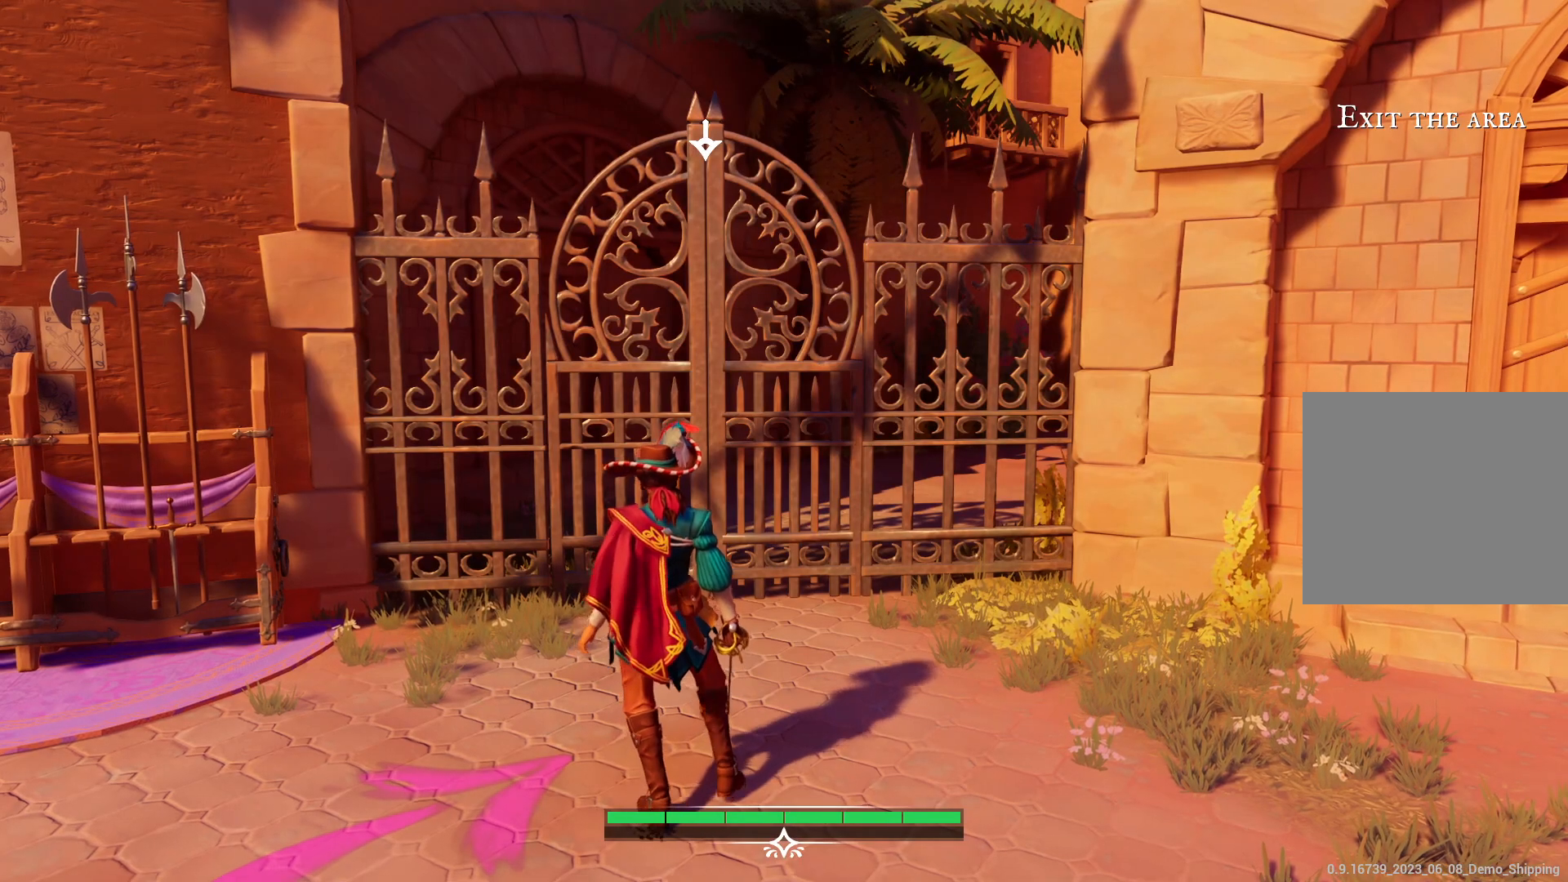
{"buttons": [], "left_stick": "up", "right_stick": "center", "events": []}
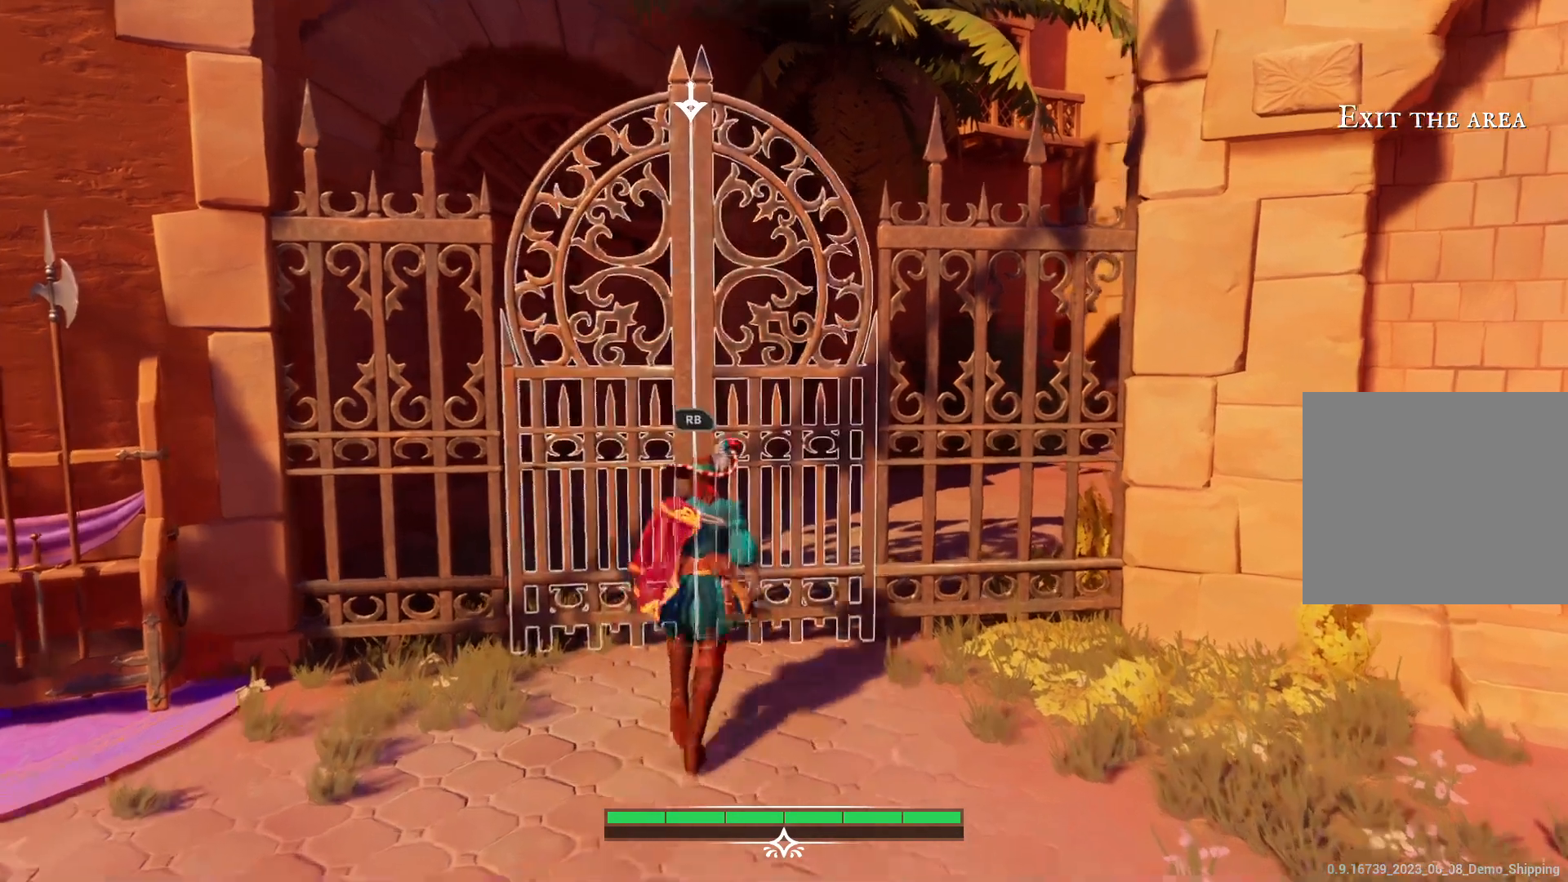
{"buttons": [], "left_stick": "center", "right_stick": "center", "events": [[150, "R1", "down"], [183, "left_stick", "center"], [300, "R1", "up"]]}
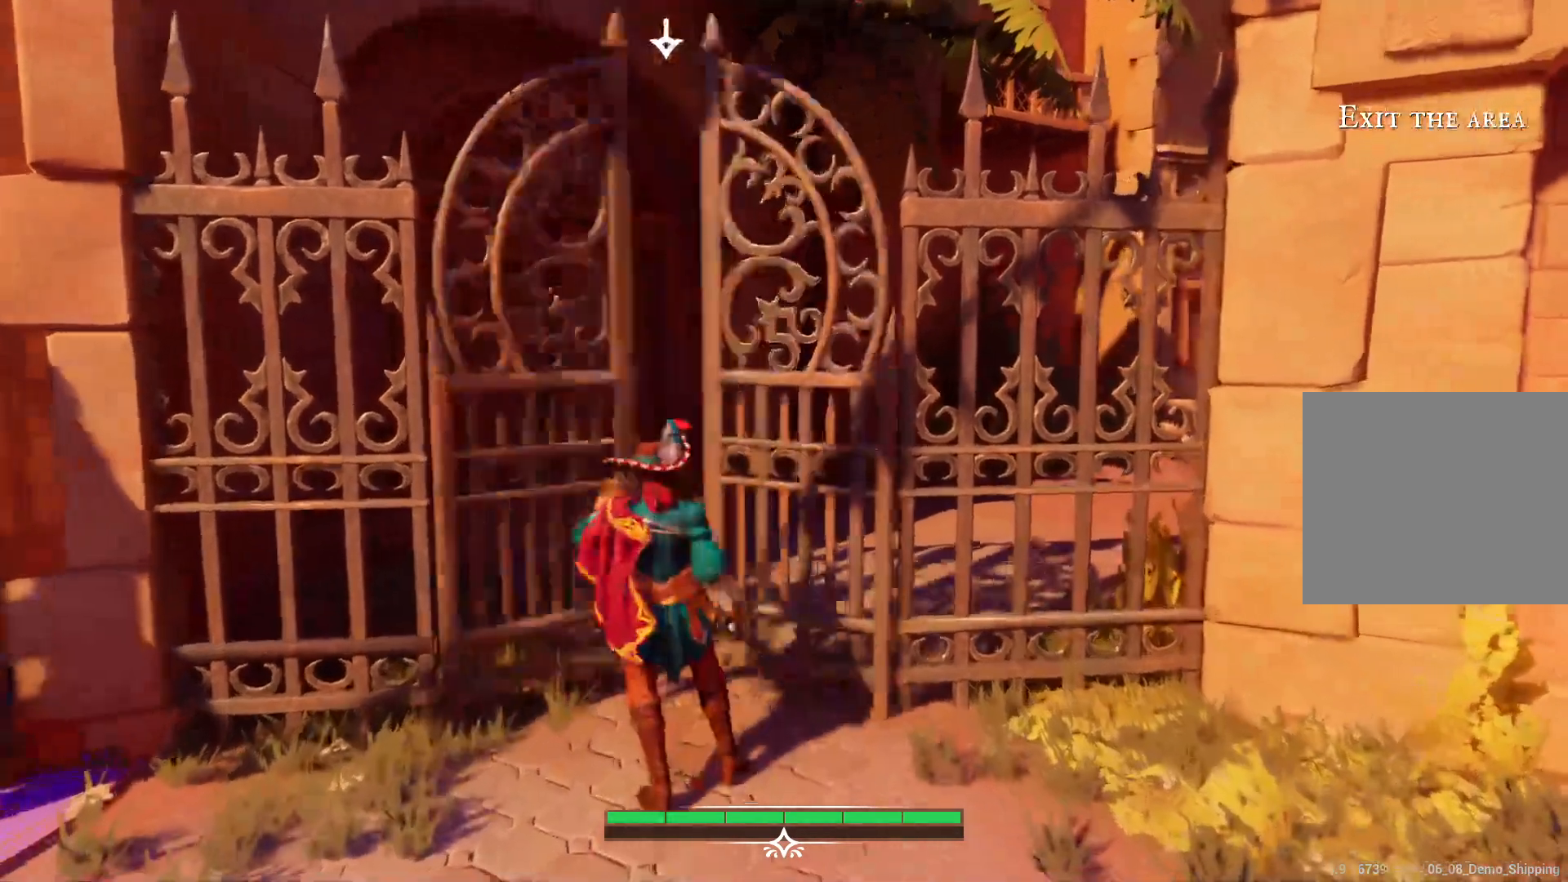
{"buttons": [], "left_stick": "up", "right_stick": "center", "events": [[200, "left_stick", "up"]]}
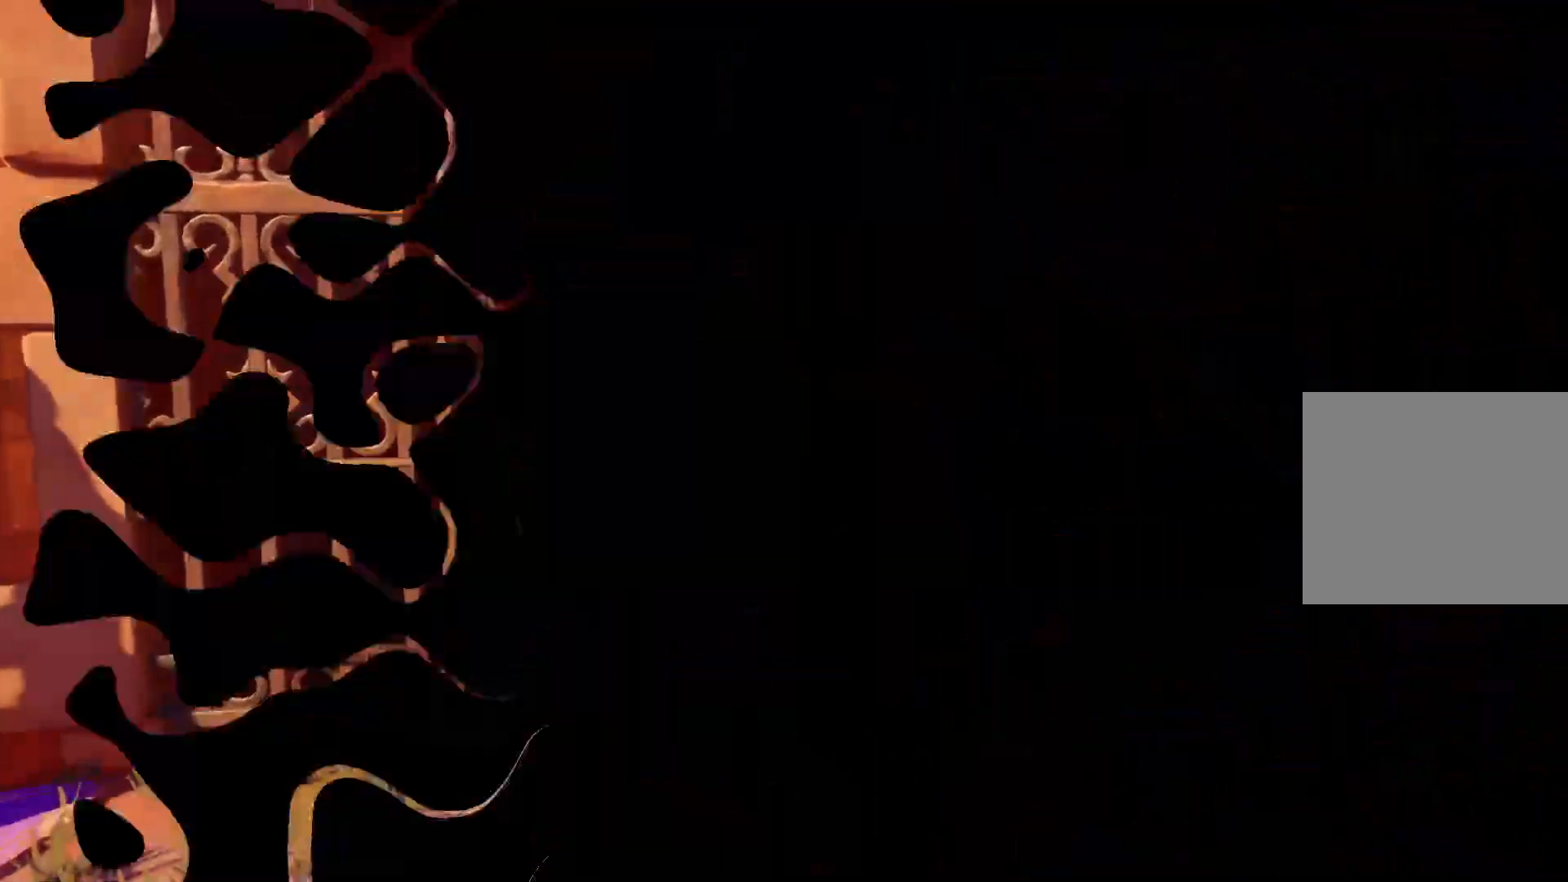
{"buttons": [], "left_stick": "center", "right_stick": "center", "events": [[267, "left_stick", "center"]]}
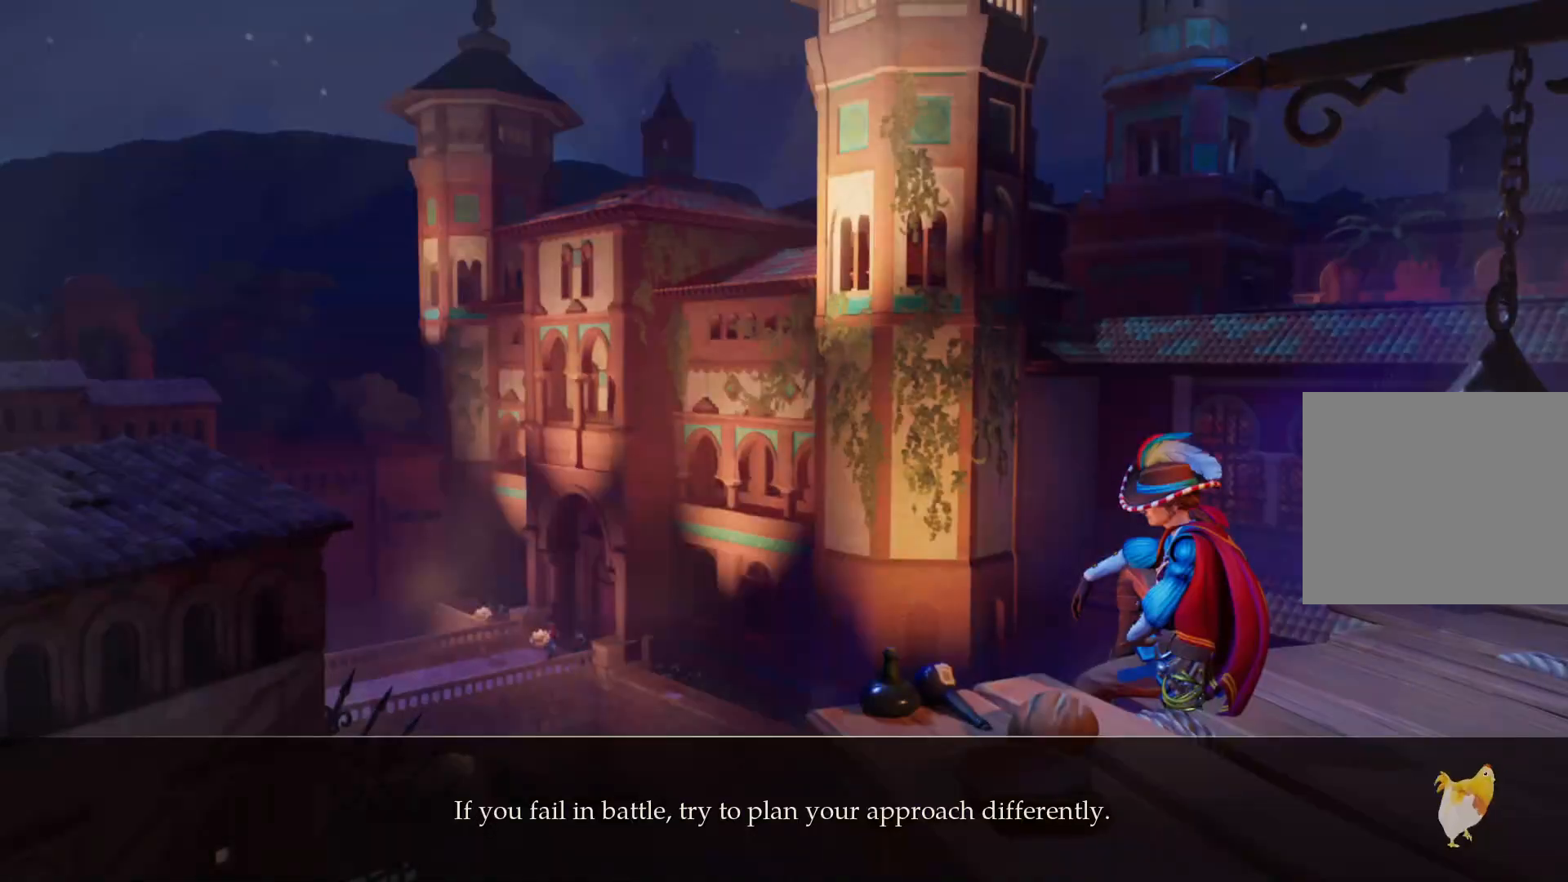
{"buttons": [], "left_stick": "center", "right_stick": "center", "events": []}
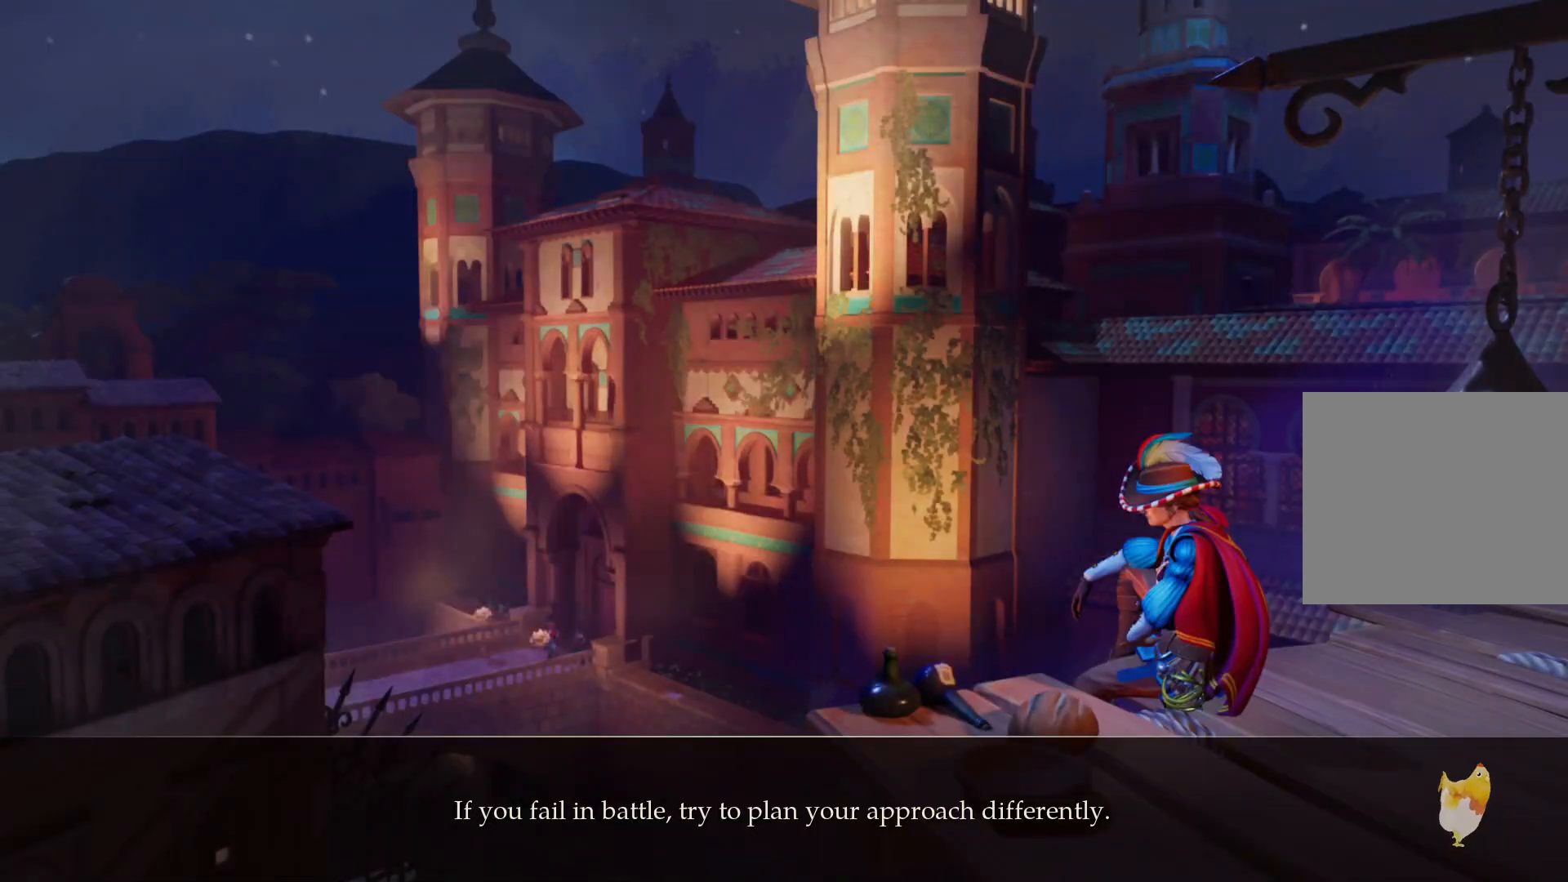
{"buttons": [], "left_stick": "center", "right_stick": "center", "events": []}
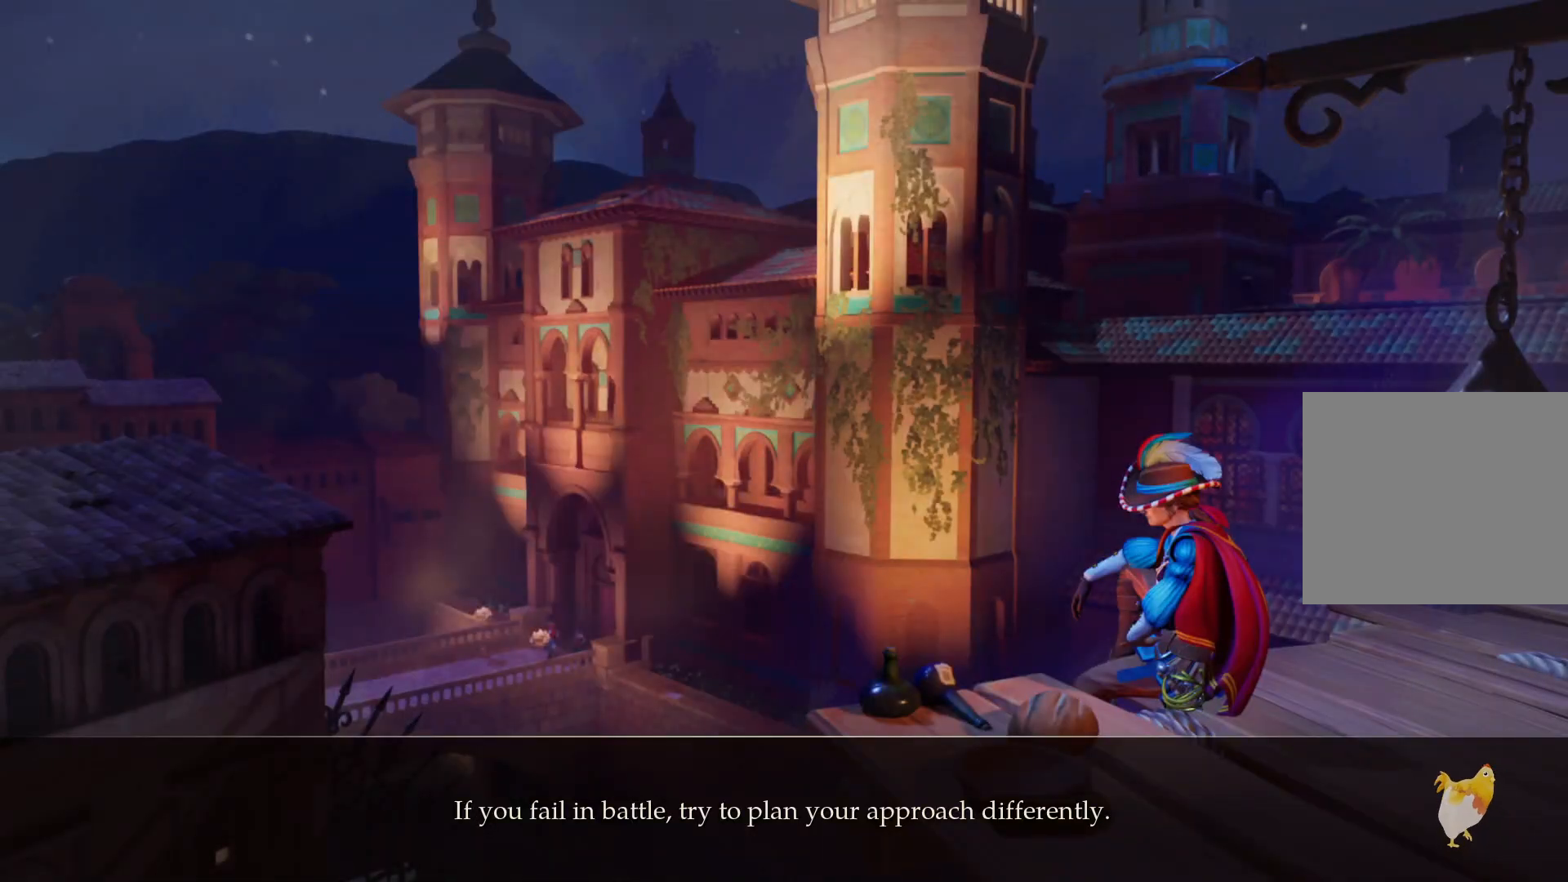
{"buttons": [], "left_stick": "center", "right_stick": "center", "events": []}
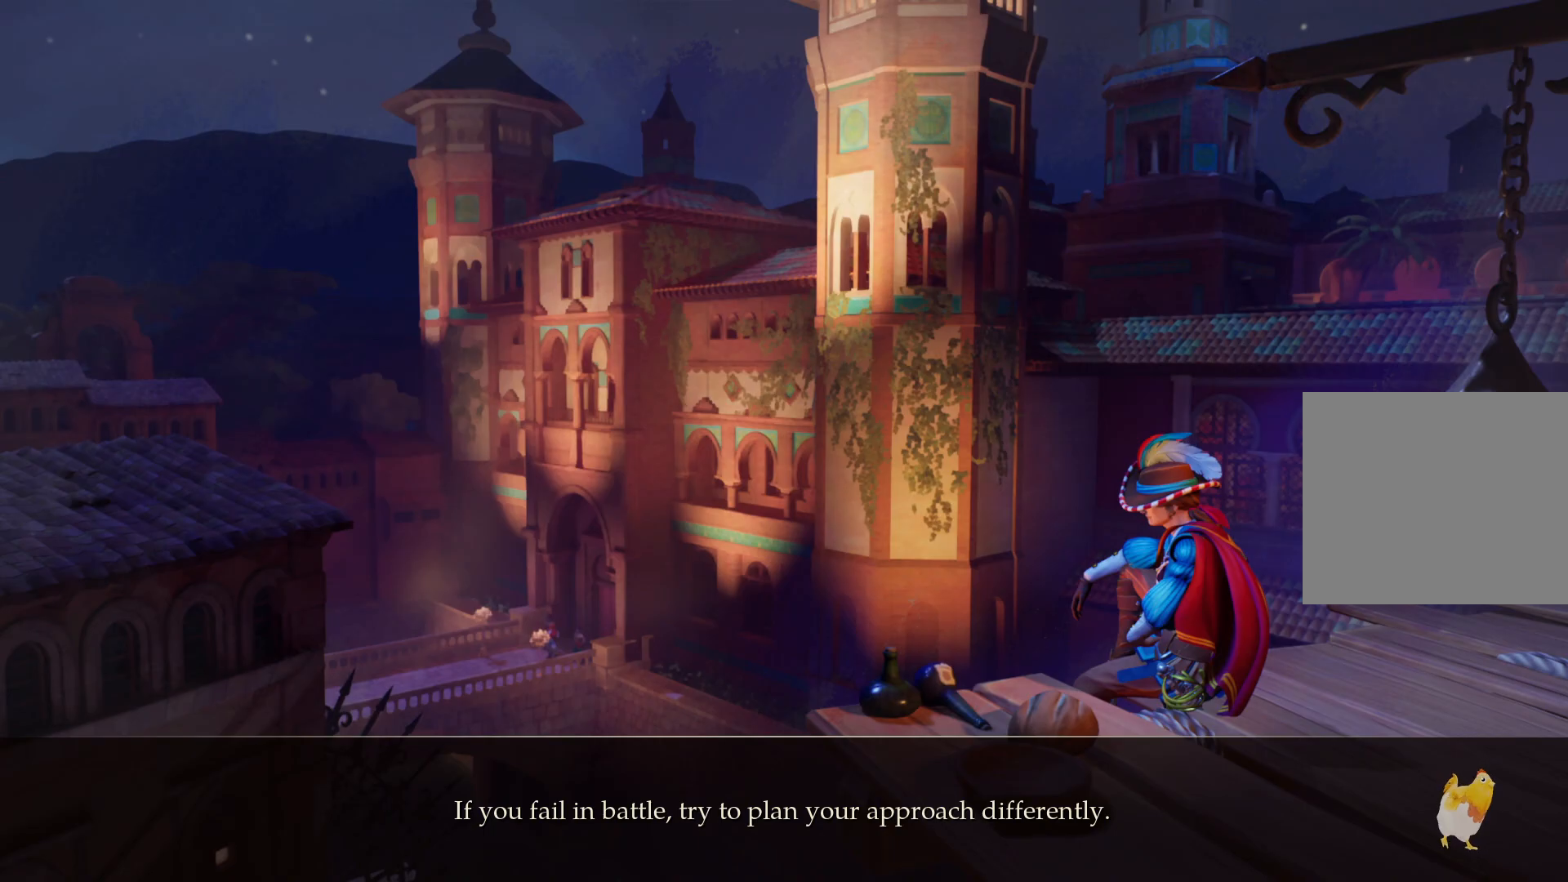
{"buttons": [], "left_stick": "center", "right_stick": "center", "events": []}
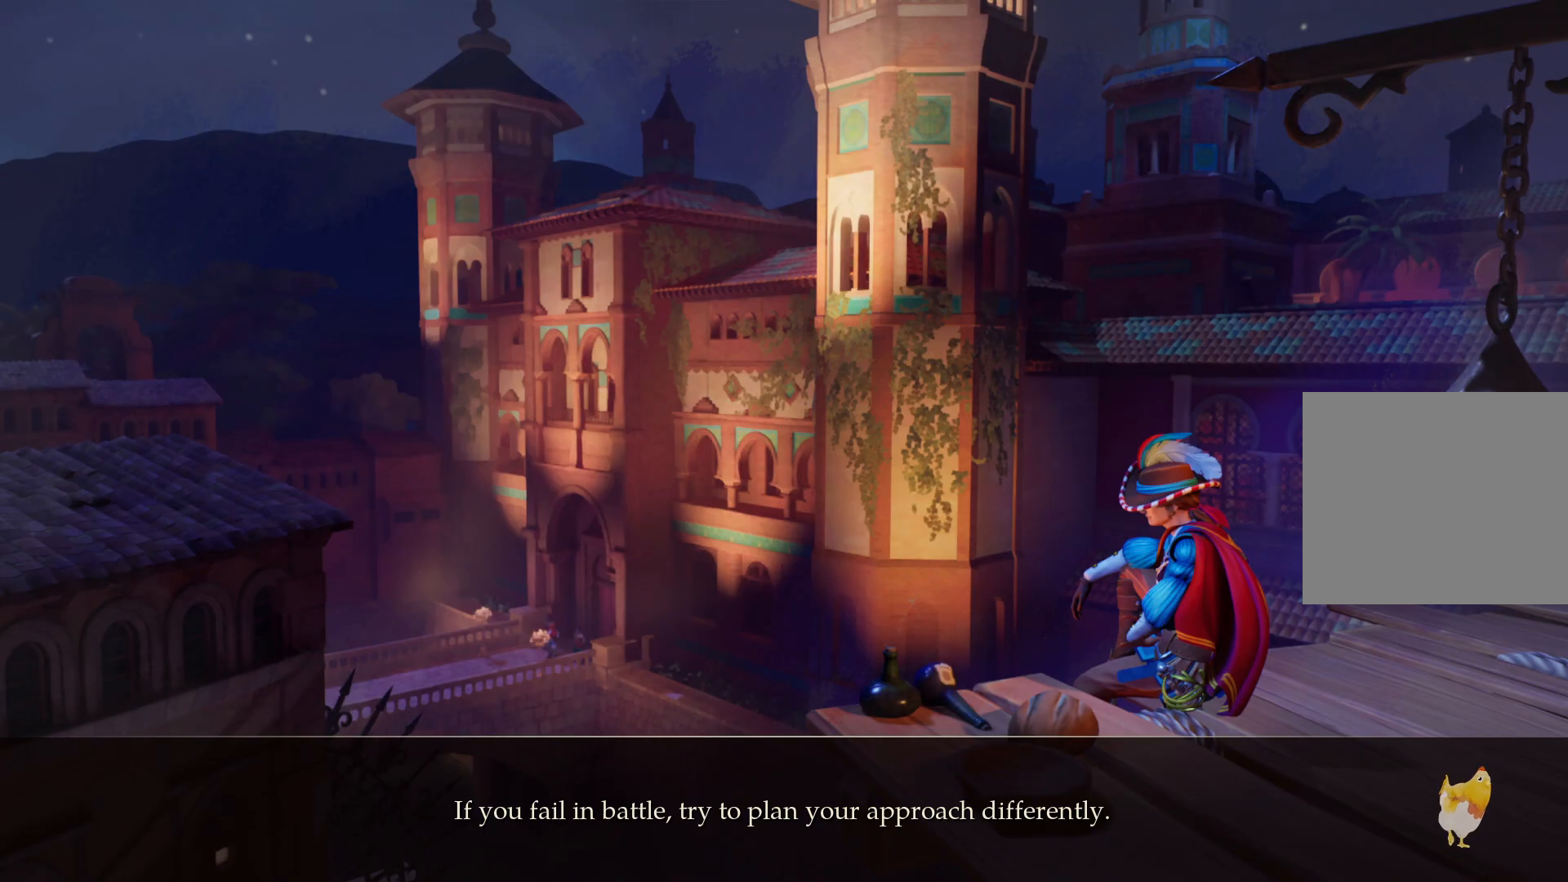
{"buttons": [], "left_stick": "center", "right_stick": "center", "events": []}
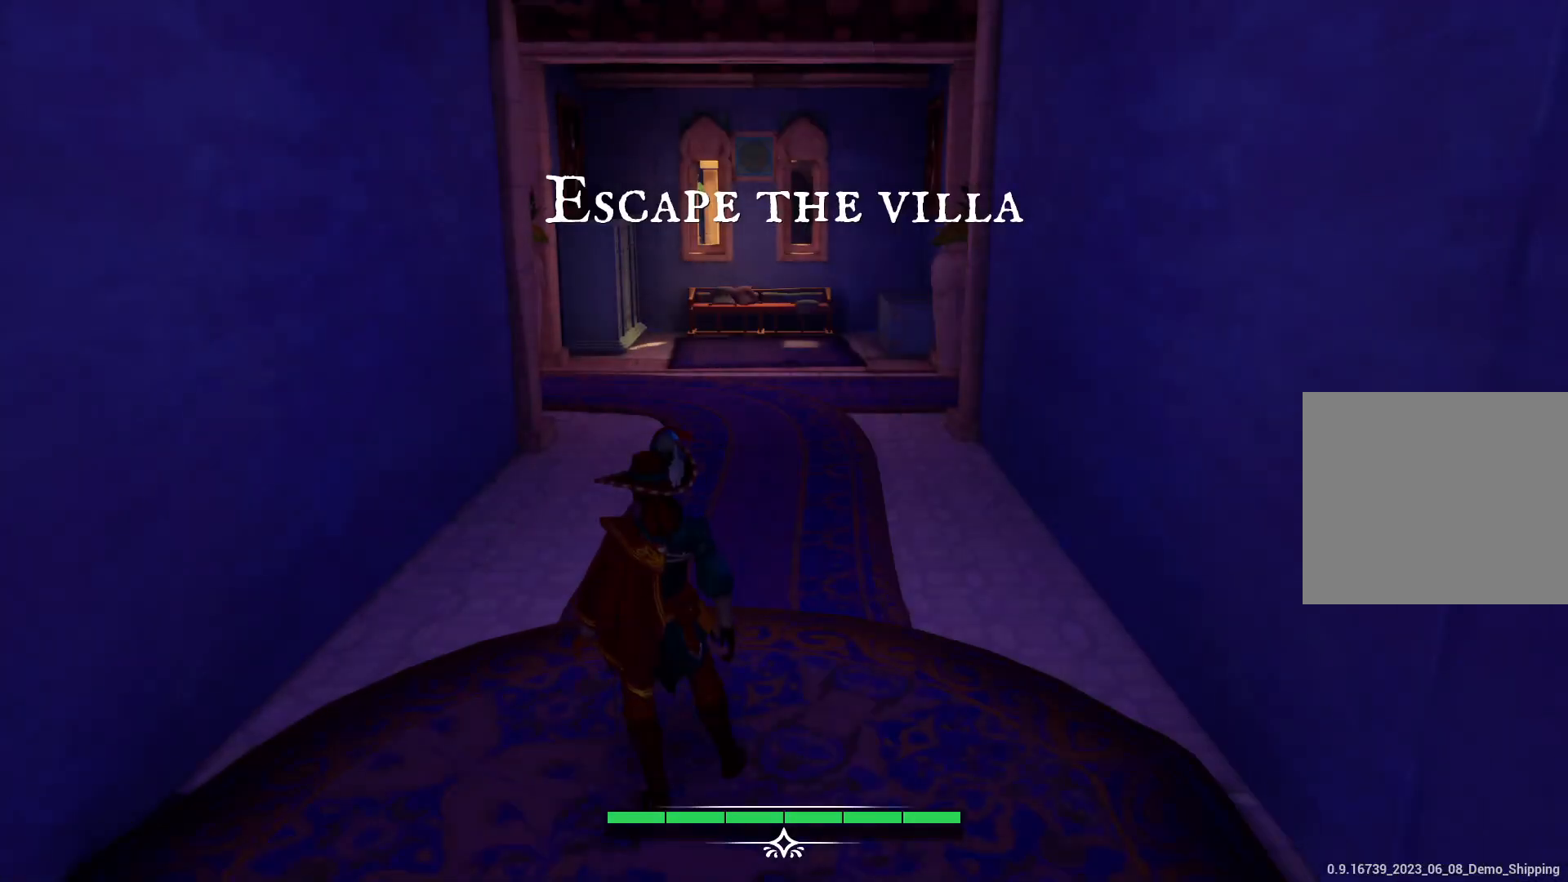
{"buttons": [], "left_stick": "center", "right_stick": "center", "events": []}
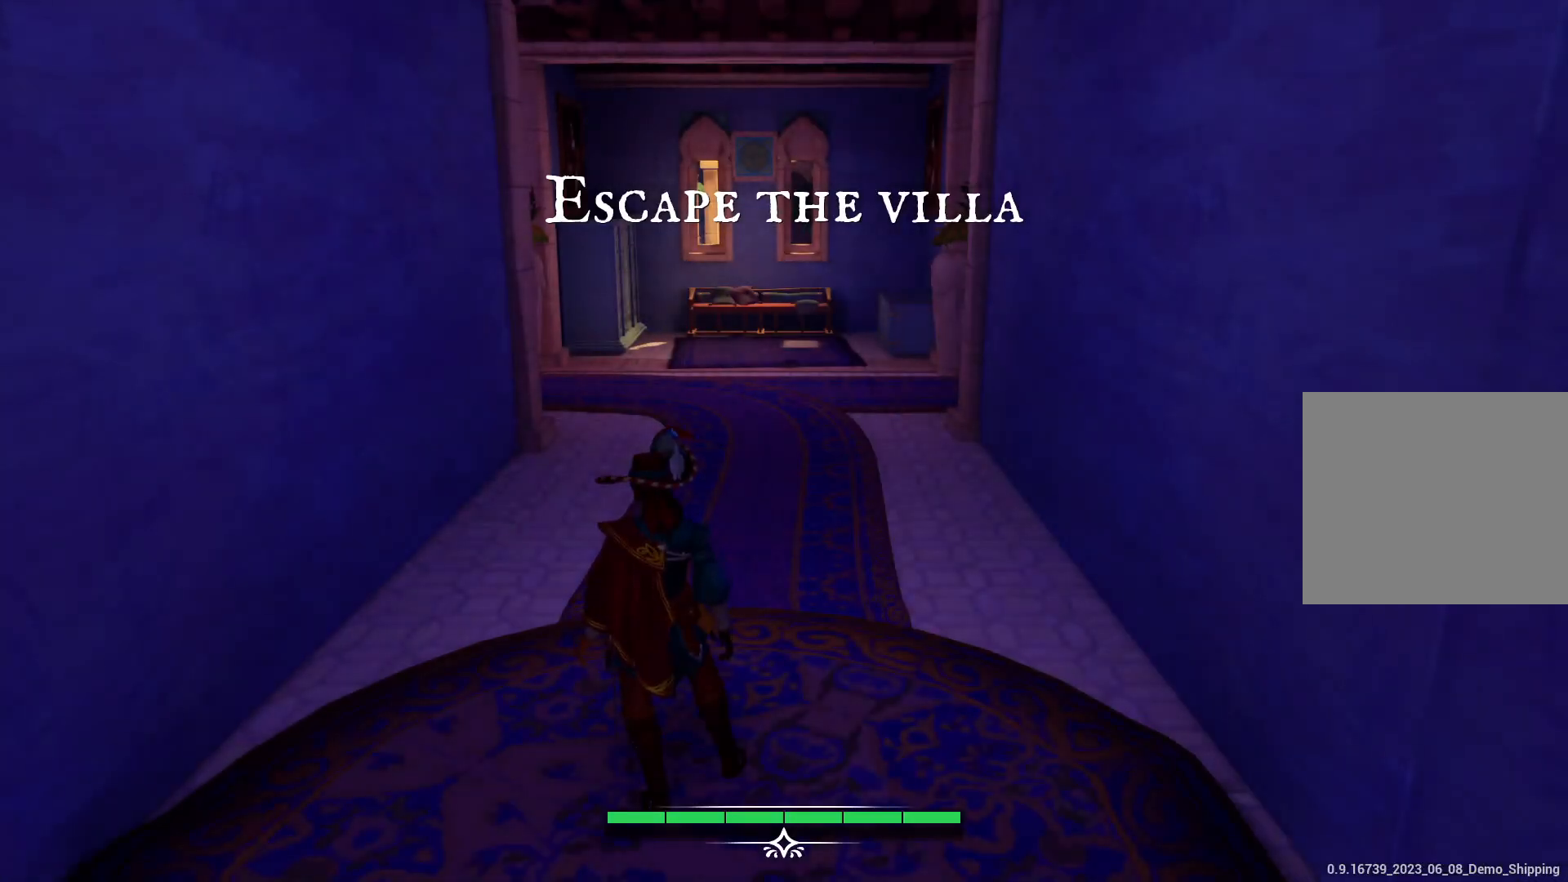
{"buttons": [], "left_stick": "up", "right_stick": "center", "events": [[117, "left_stick", "up"]]}
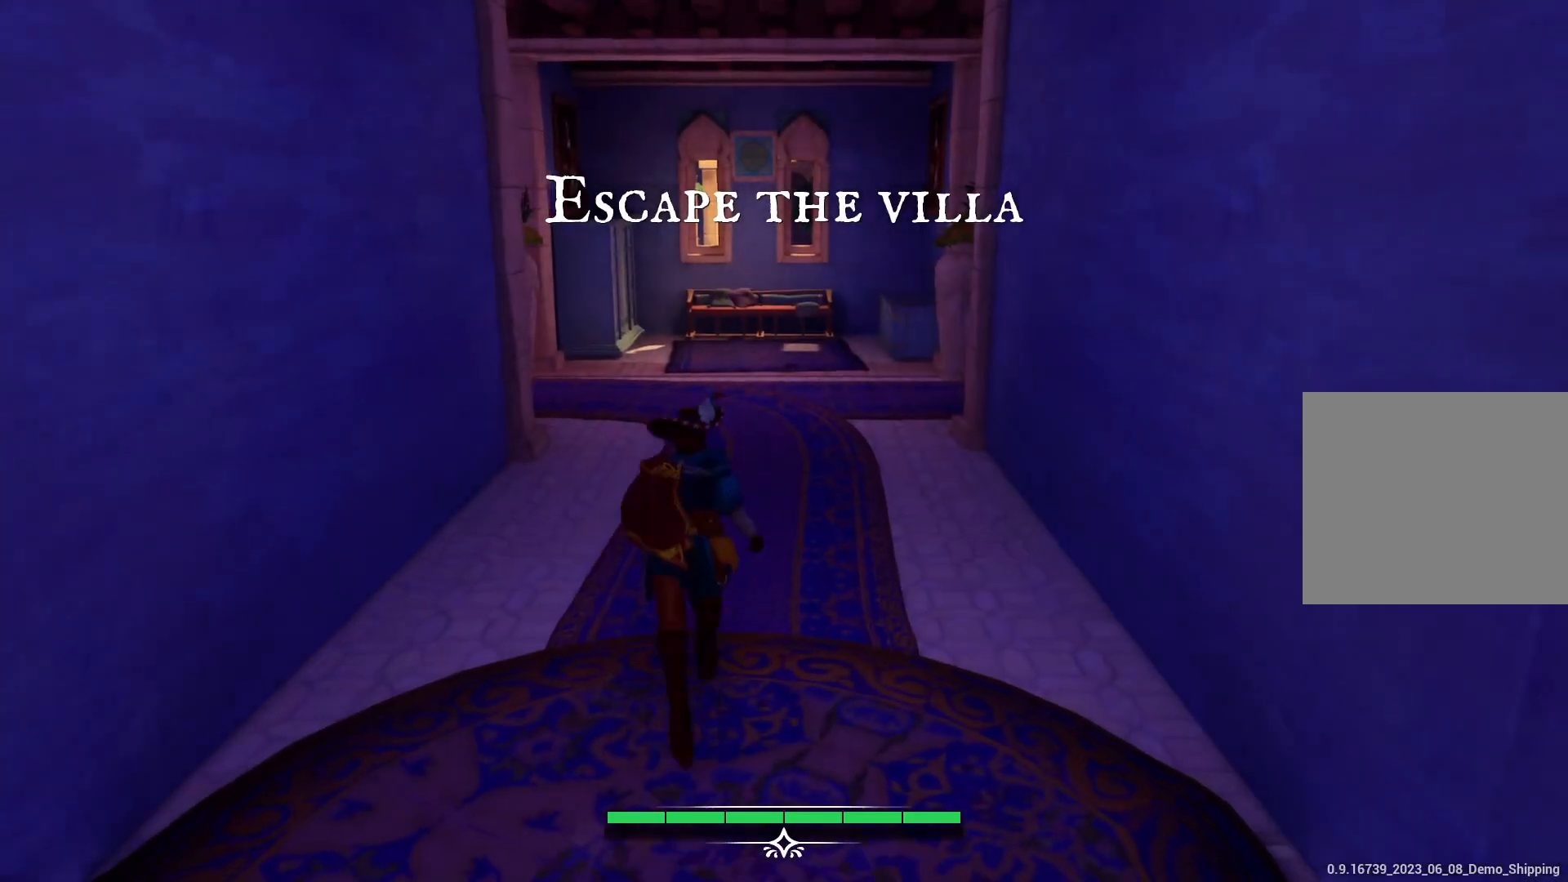
{"buttons": [], "left_stick": "center", "right_stick": "center", "events": [[317, "left_stick", "center"]]}